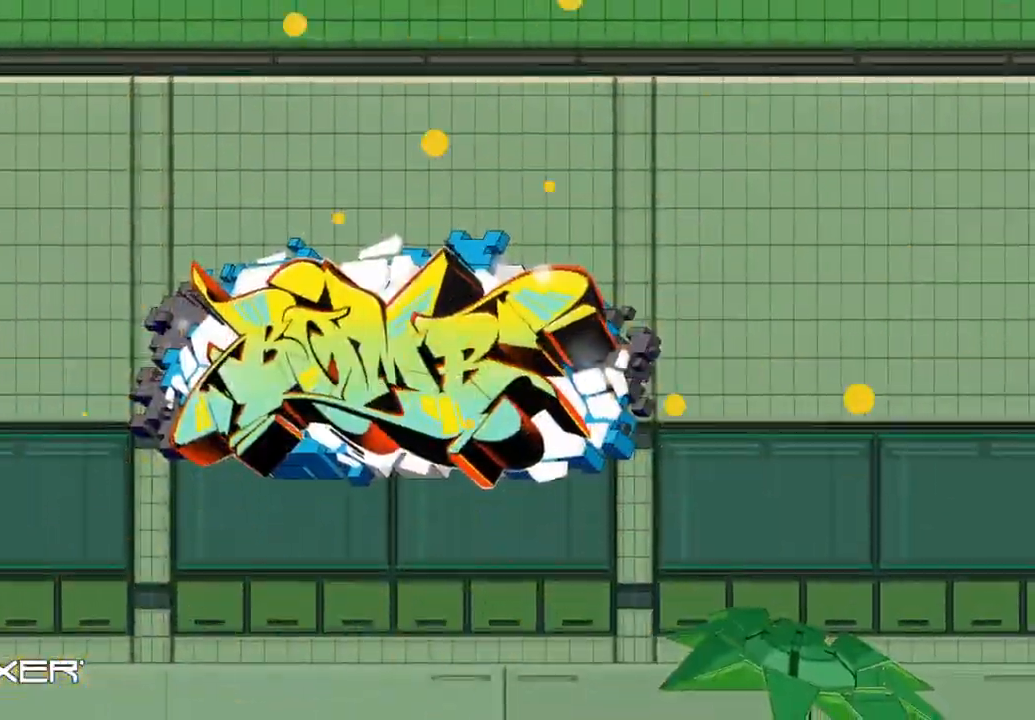
Gameplay with a controller (Xbox layout); each line is a JSON object with the inputs held at the frame after it. "button_events" lists button changes between this image and that frame as [ms after this image, input, new state], when the widget could be followed in between (sticks are given only as held states). Not read: L1 R1.
{"buttons": [], "left_stick": "down-left", "right_stick": "left", "button_events": []}
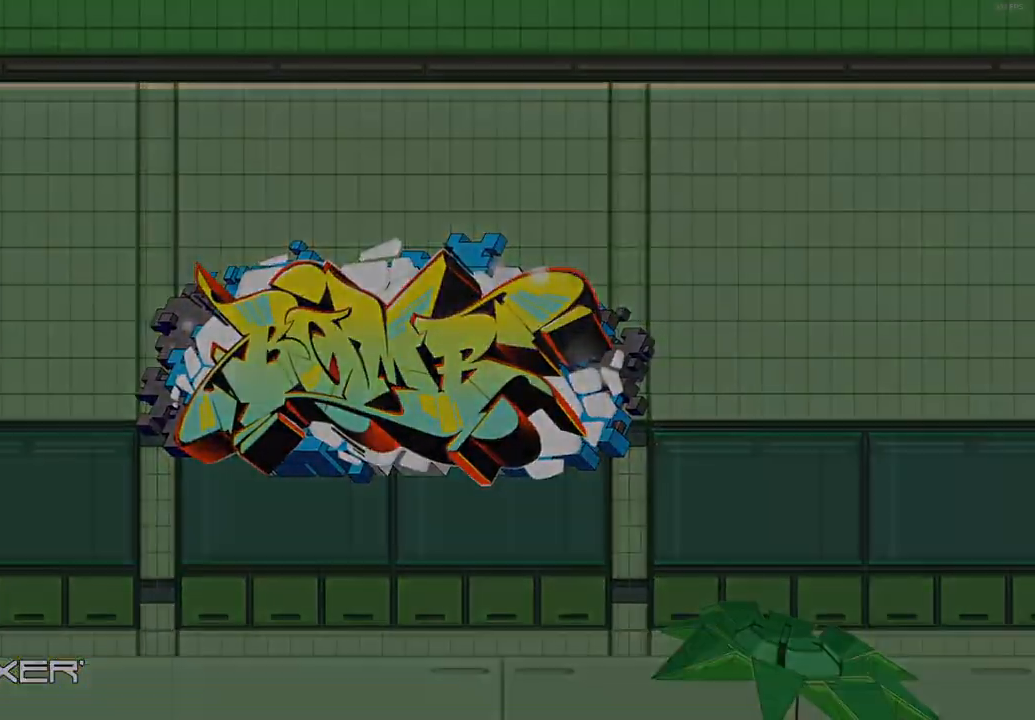
{"buttons": [], "left_stick": "down-left", "right_stick": "left", "button_events": []}
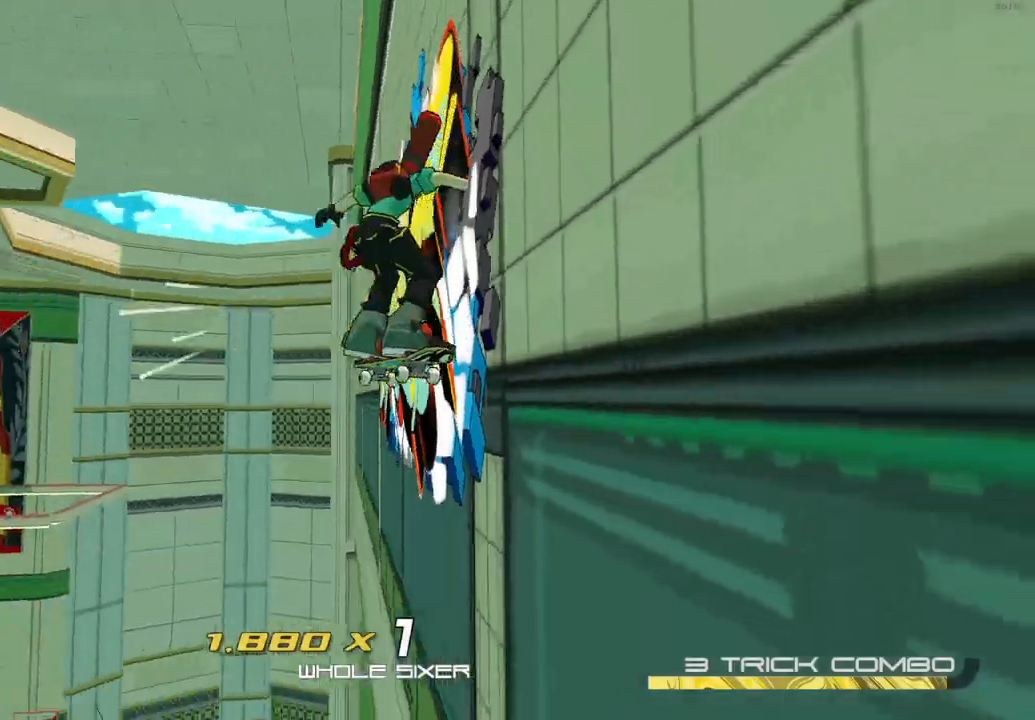
{"buttons": [], "left_stick": "up-left", "right_stick": "center", "button_events": []}
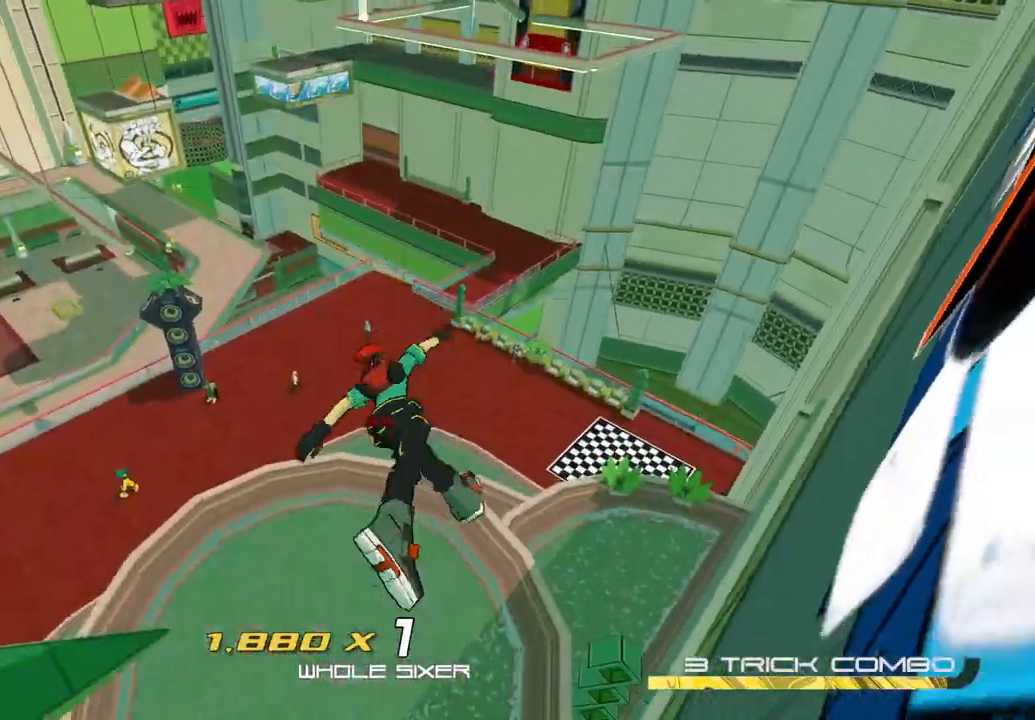
{"buttons": [], "left_stick": "up", "right_stick": "left", "button_events": []}
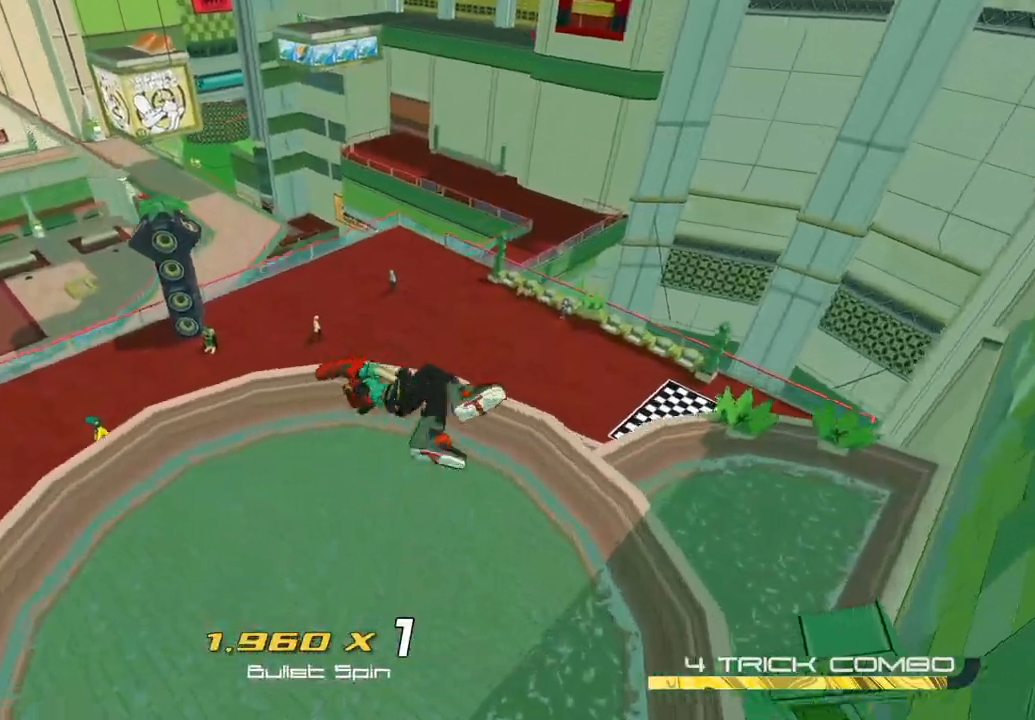
{"buttons": [], "left_stick": "up", "right_stick": "up", "button_events": []}
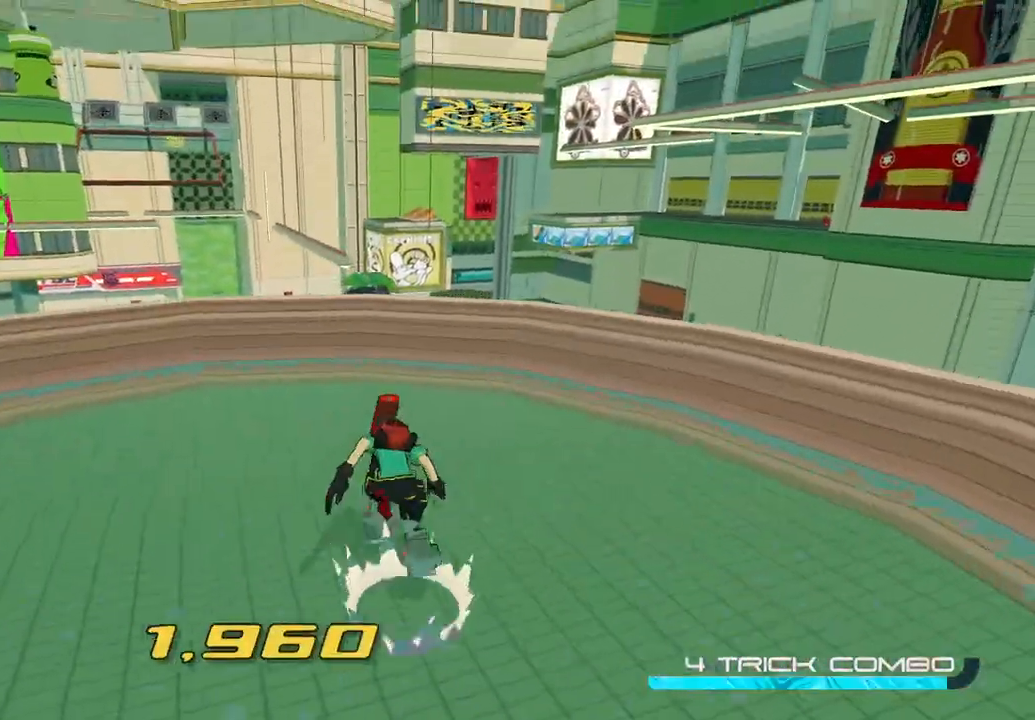
{"buttons": ["L2"], "left_stick": "up", "right_stick": "center", "button_events": [[167, "L2", "down"]]}
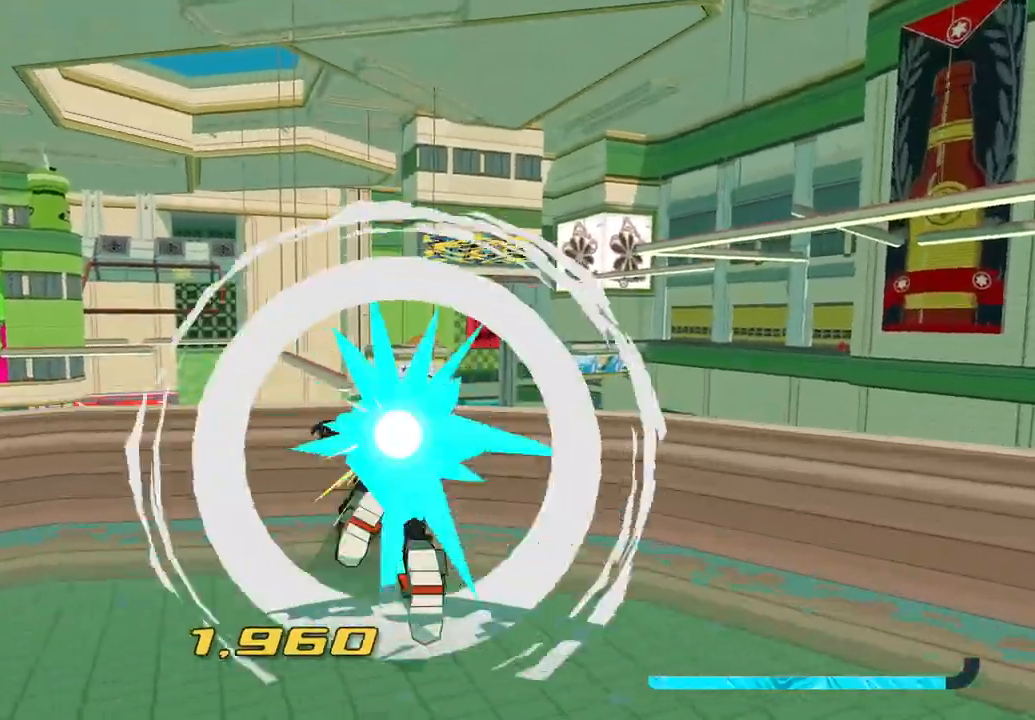
{"buttons": [], "left_stick": "up", "right_stick": "center", "button_events": [[83, "A", "down"], [150, "L2", "up"], [400, "A", "up"]]}
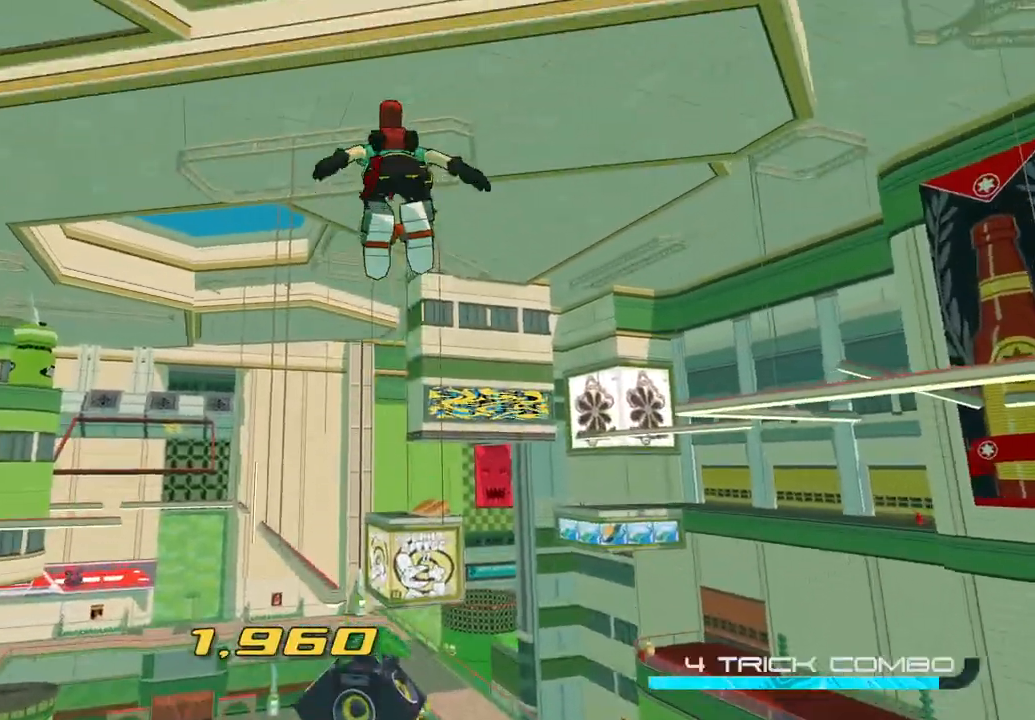
{"buttons": [], "left_stick": "up", "right_stick": "center", "button_events": []}
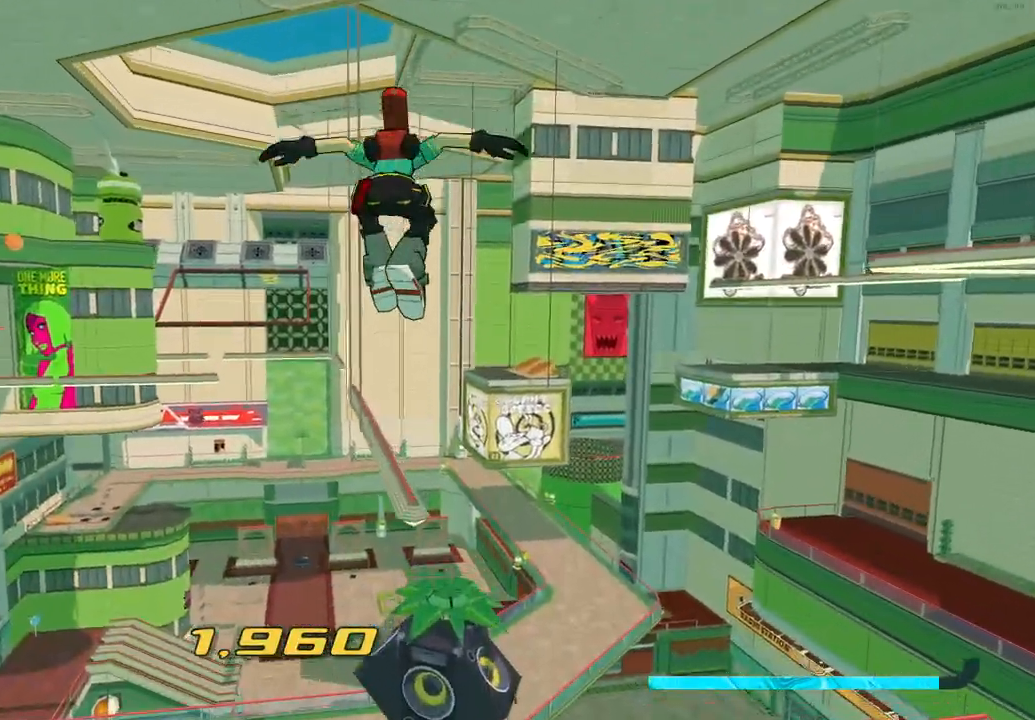
{"buttons": ["A"], "left_stick": "up", "right_stick": "center", "button_events": [[400, "A", "down"]]}
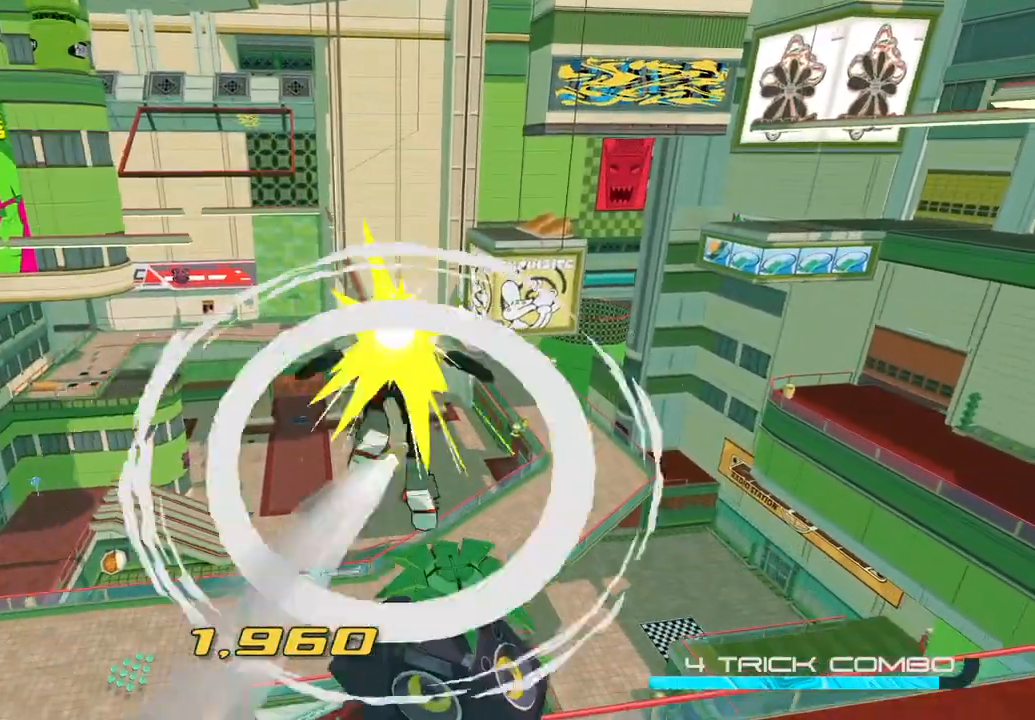
{"buttons": ["A"], "left_stick": "up", "right_stick": "center", "button_events": []}
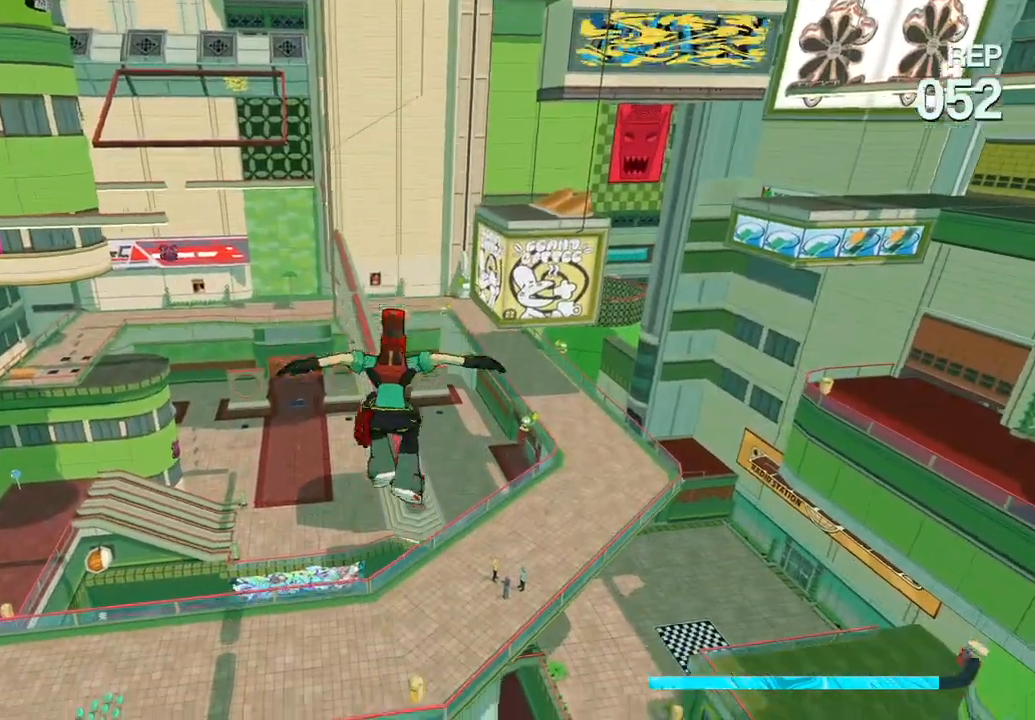
{"buttons": ["A"], "left_stick": "up", "right_stick": "center", "button_events": []}
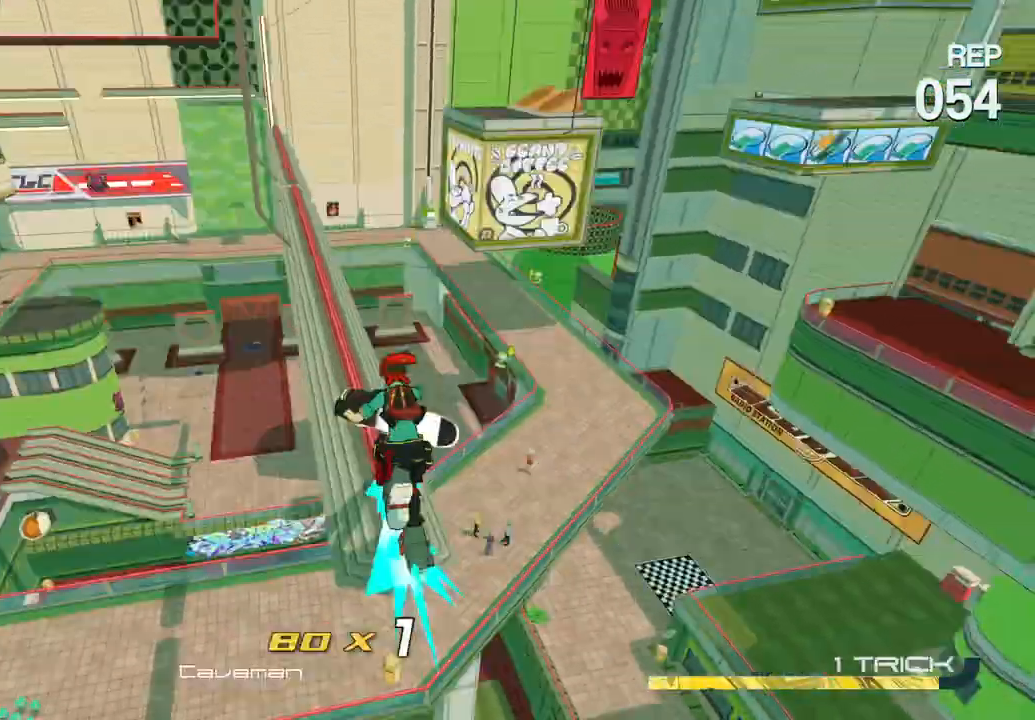
{"buttons": [], "left_stick": "center", "right_stick": "center", "button_events": [[267, "A", "up"]]}
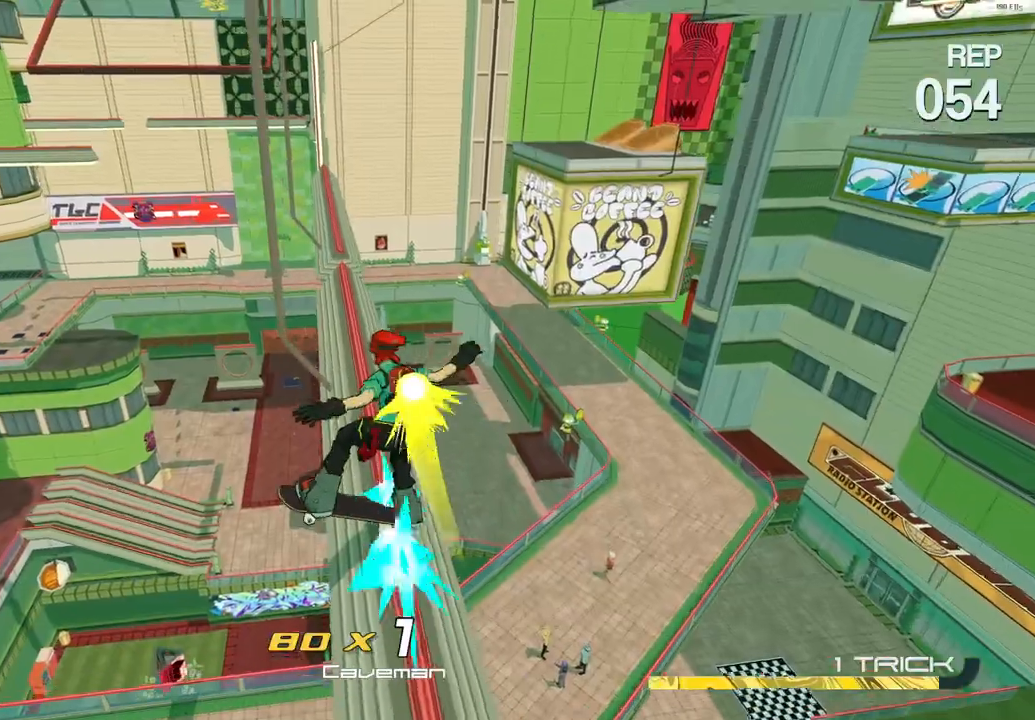
{"buttons": [], "left_stick": "center", "right_stick": "center", "button_events": [[167, "L2", "down"], [233, "L2", "up"], [367, "A", "down"], [467, "A", "up"]]}
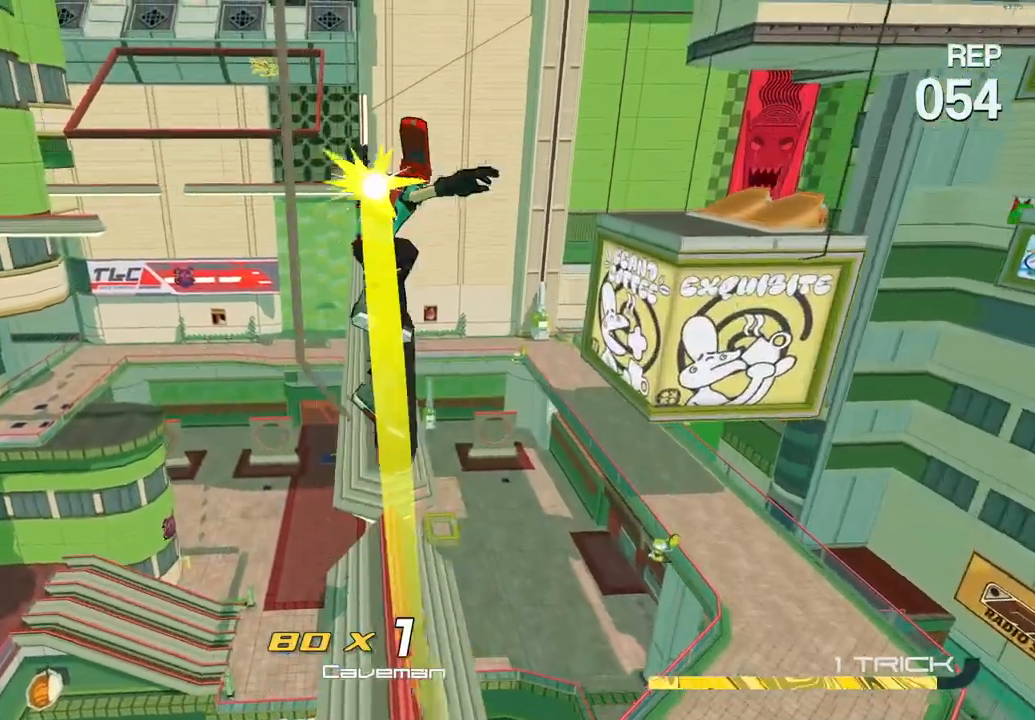
{"buttons": [], "left_stick": "center", "right_stick": "center", "button_events": []}
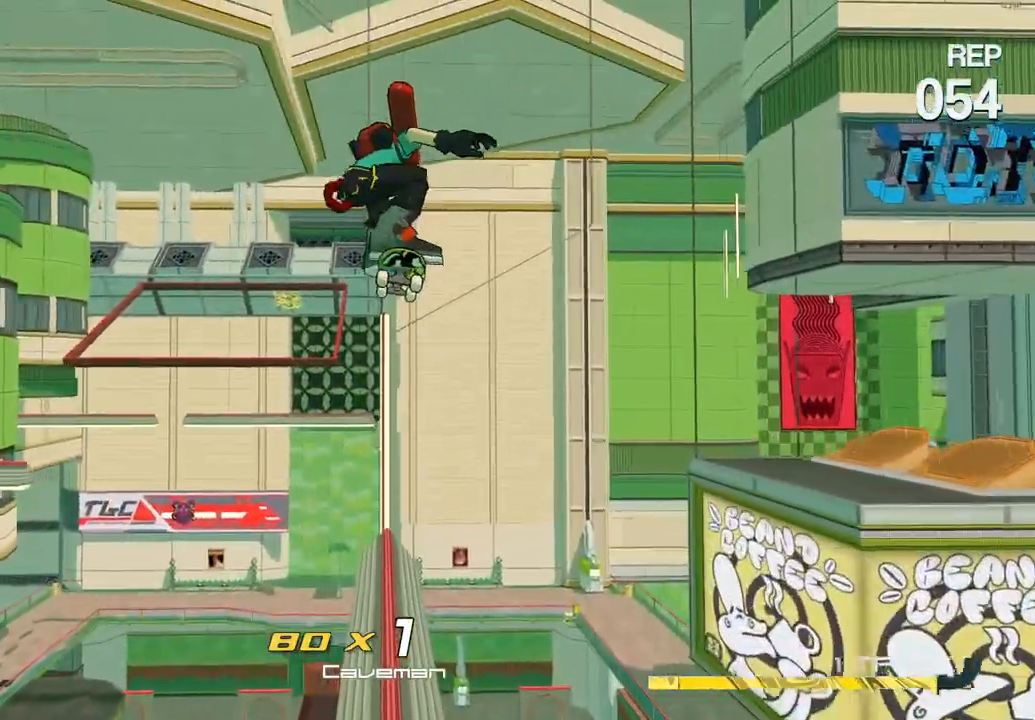
{"buttons": [], "left_stick": "up", "right_stick": "center", "button_events": []}
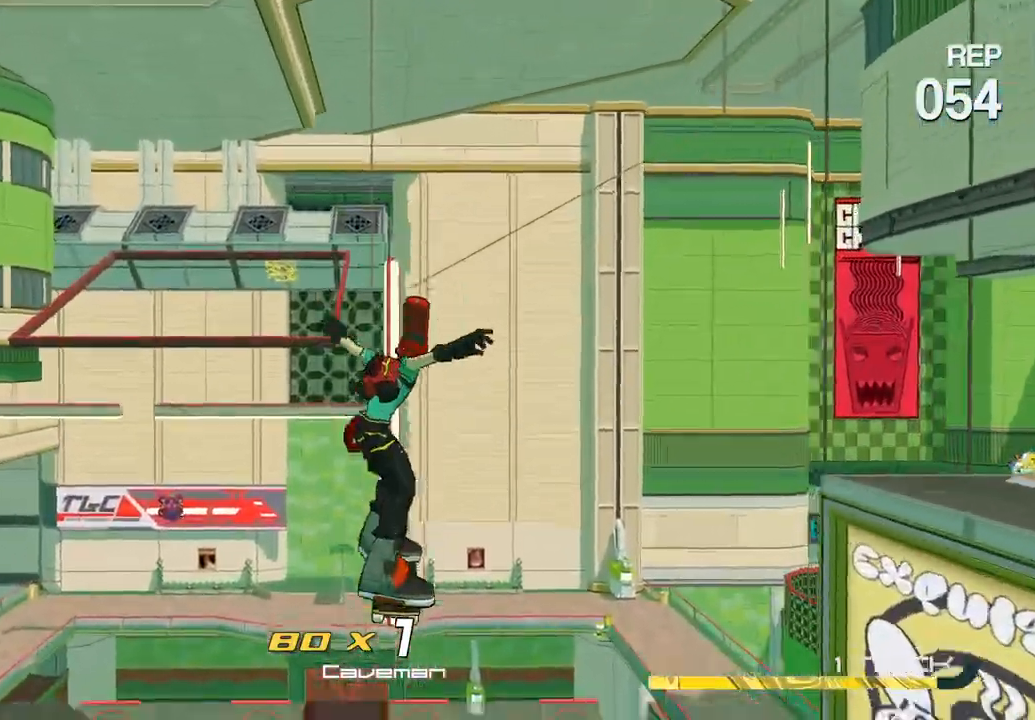
{"buttons": [], "left_stick": "up", "right_stick": "center", "button_events": [[33, "A", "down"], [167, "A", "up"]]}
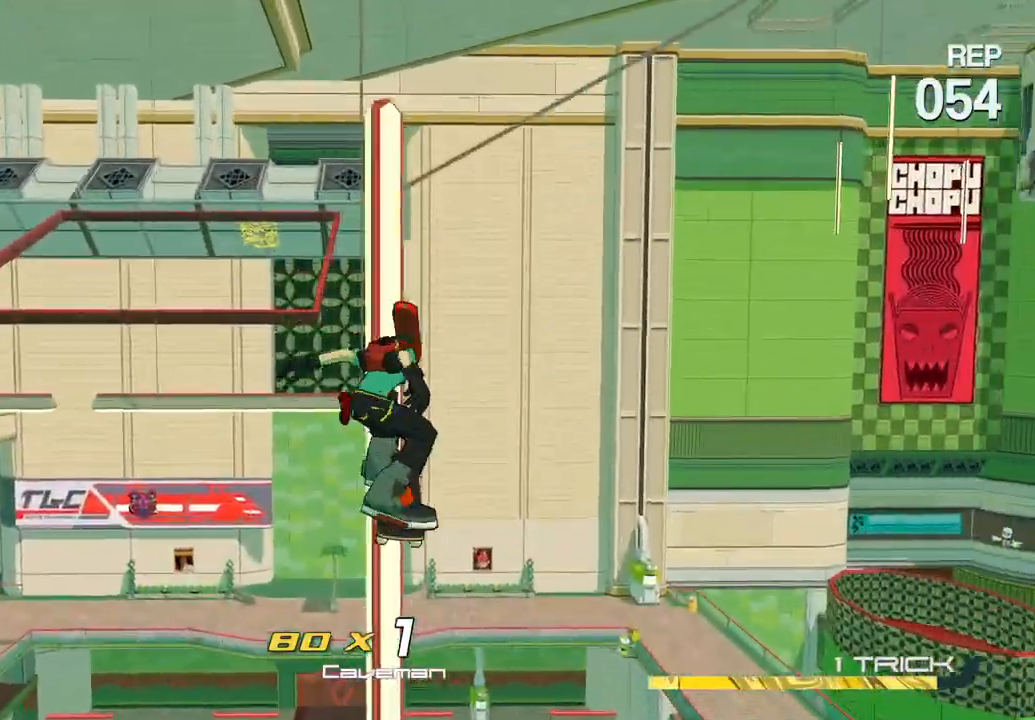
{"buttons": [], "left_stick": "center", "right_stick": "right", "button_events": []}
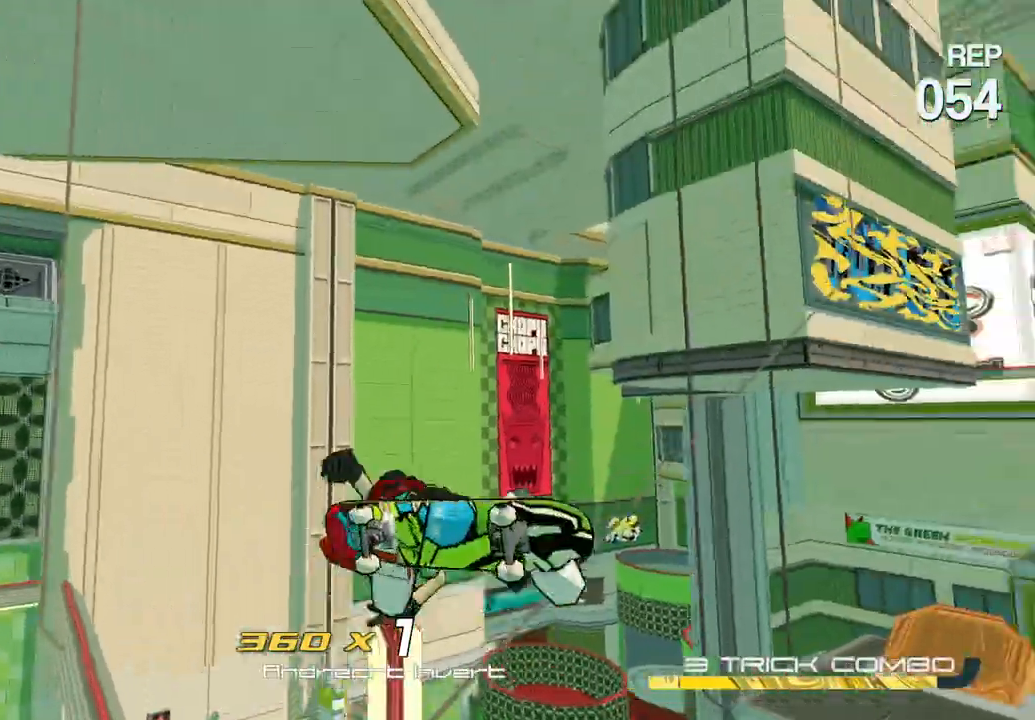
{"buttons": ["A"], "left_stick": "up-right", "right_stick": "center", "button_events": [[350, "A", "down"]]}
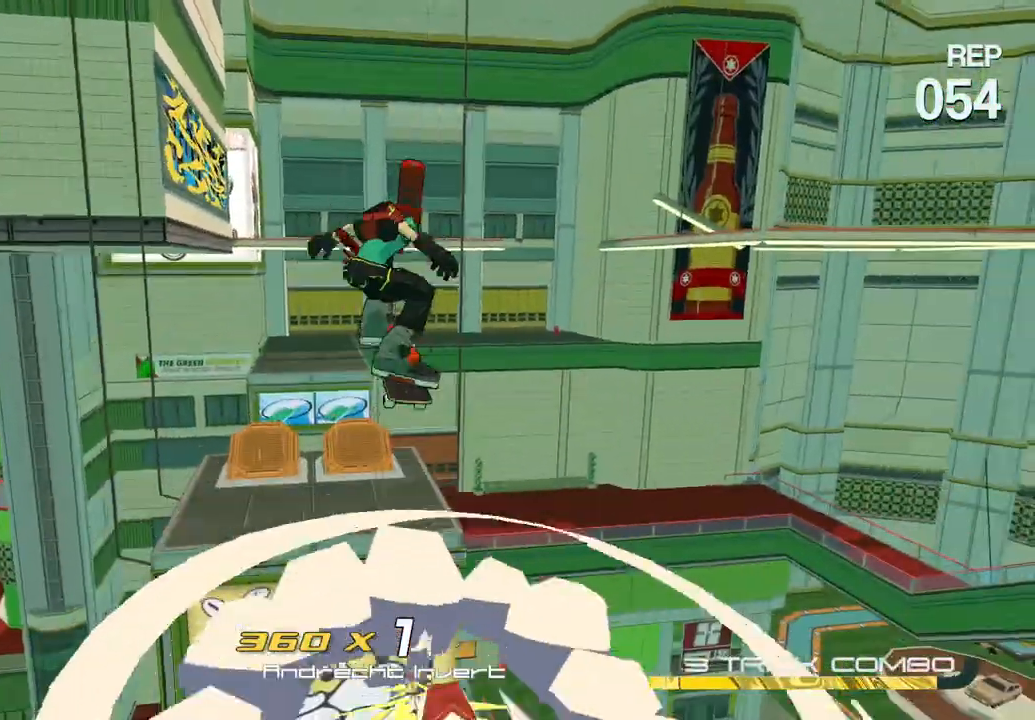
{"buttons": [], "left_stick": "up", "right_stick": "down-left", "button_events": [[167, "A", "up"]]}
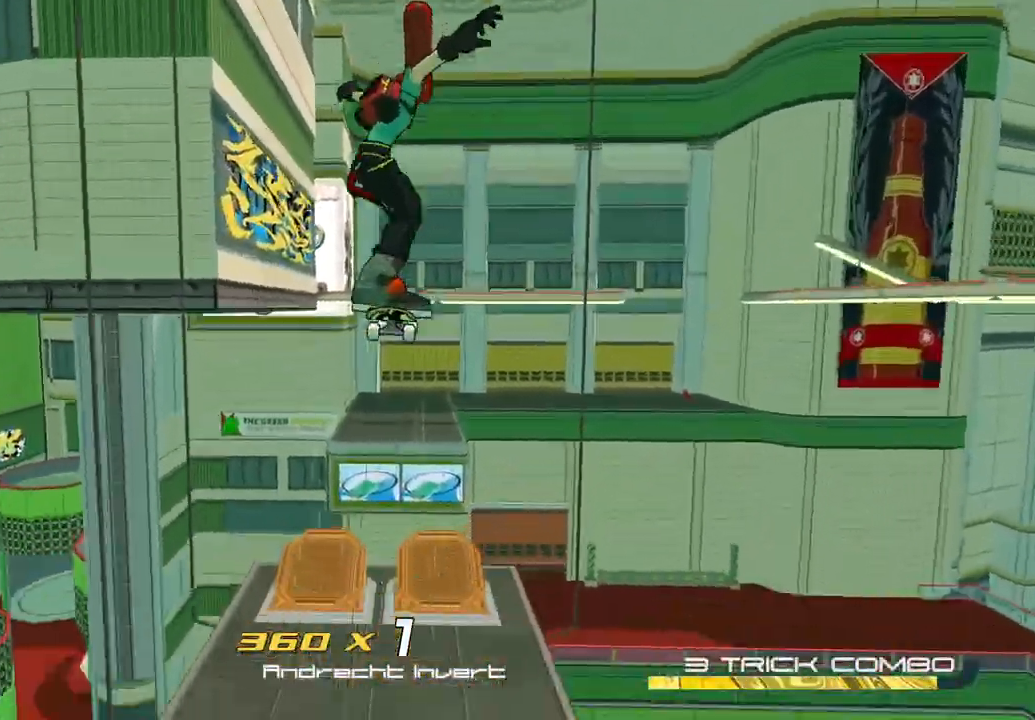
{"buttons": [], "left_stick": "up", "right_stick": "center", "button_events": []}
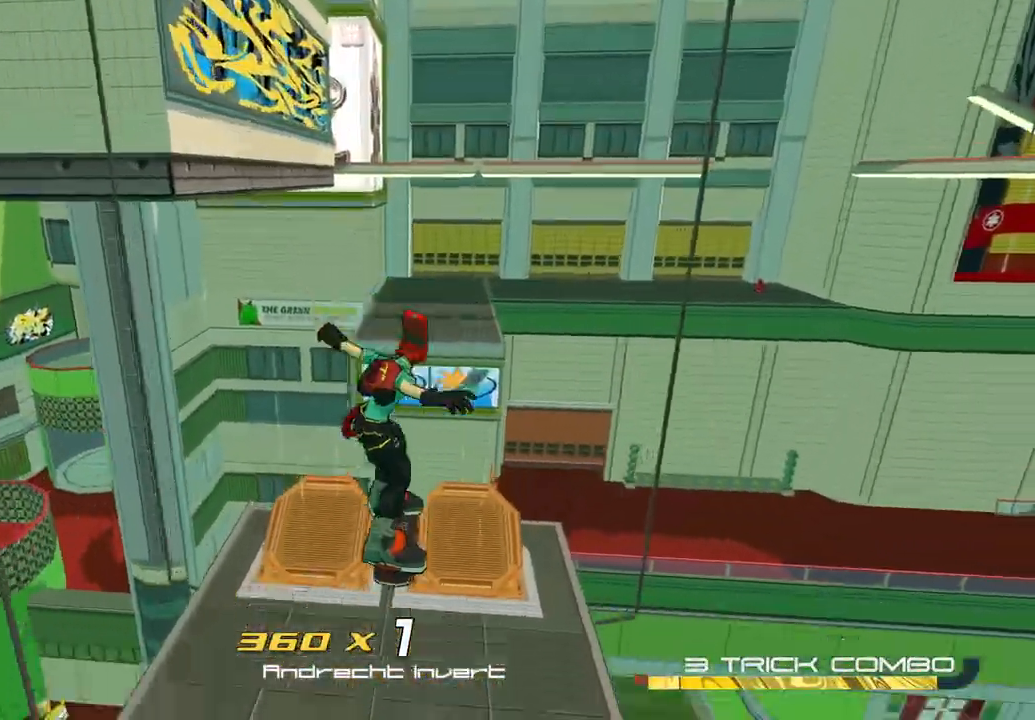
{"buttons": [], "left_stick": "up-left", "right_stick": "up", "button_events": []}
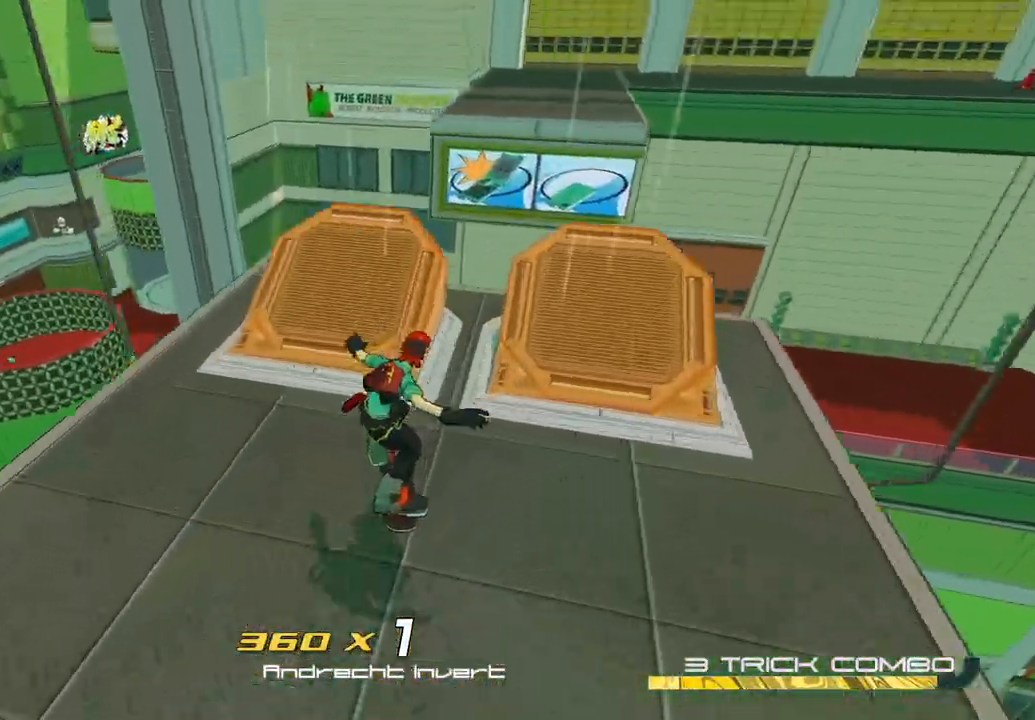
{"buttons": ["A"], "left_stick": "up", "right_stick": "center", "button_events": [[417, "A", "down"]]}
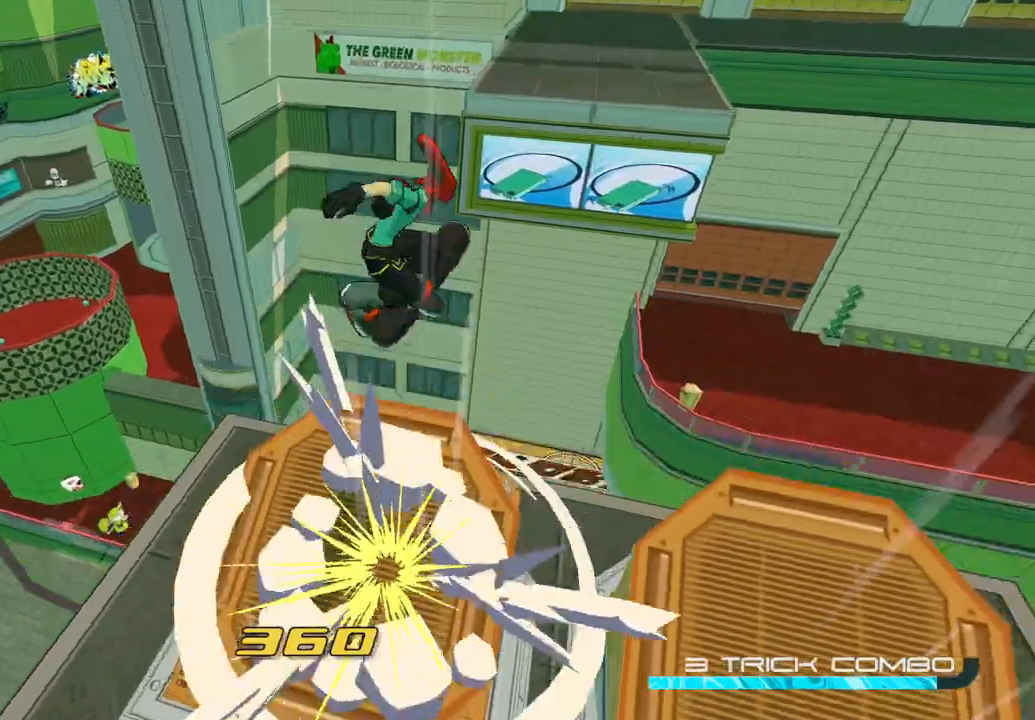
{"buttons": ["A"], "left_stick": "up", "right_stick": "center", "button_events": []}
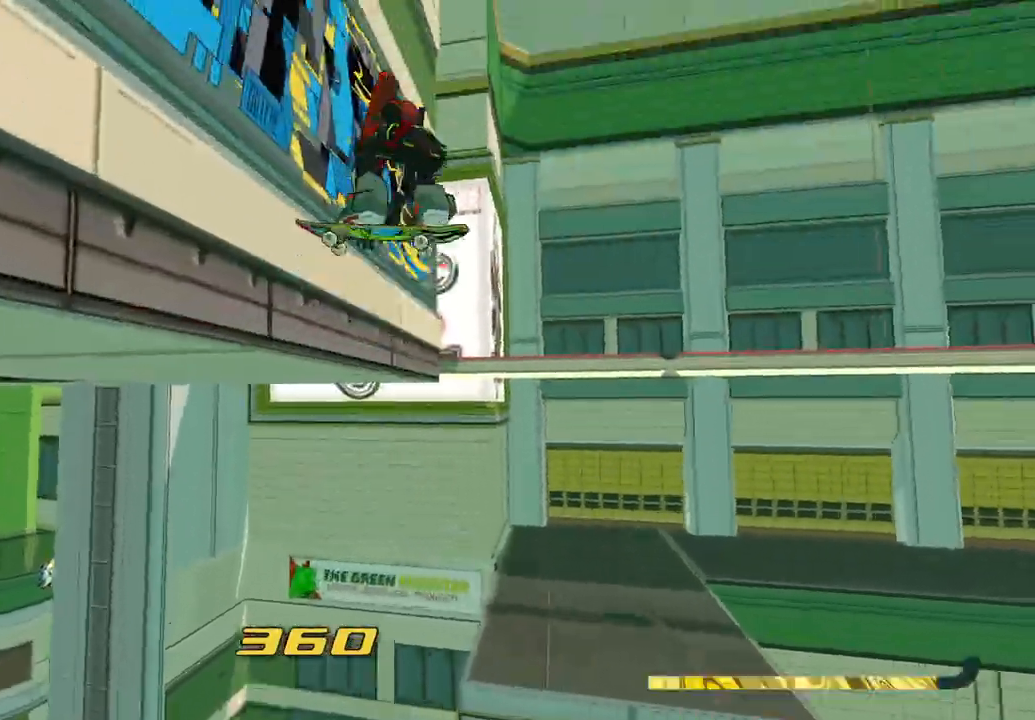
{"buttons": [], "left_stick": "up", "right_stick": "center", "button_events": [[400, "A", "up"]]}